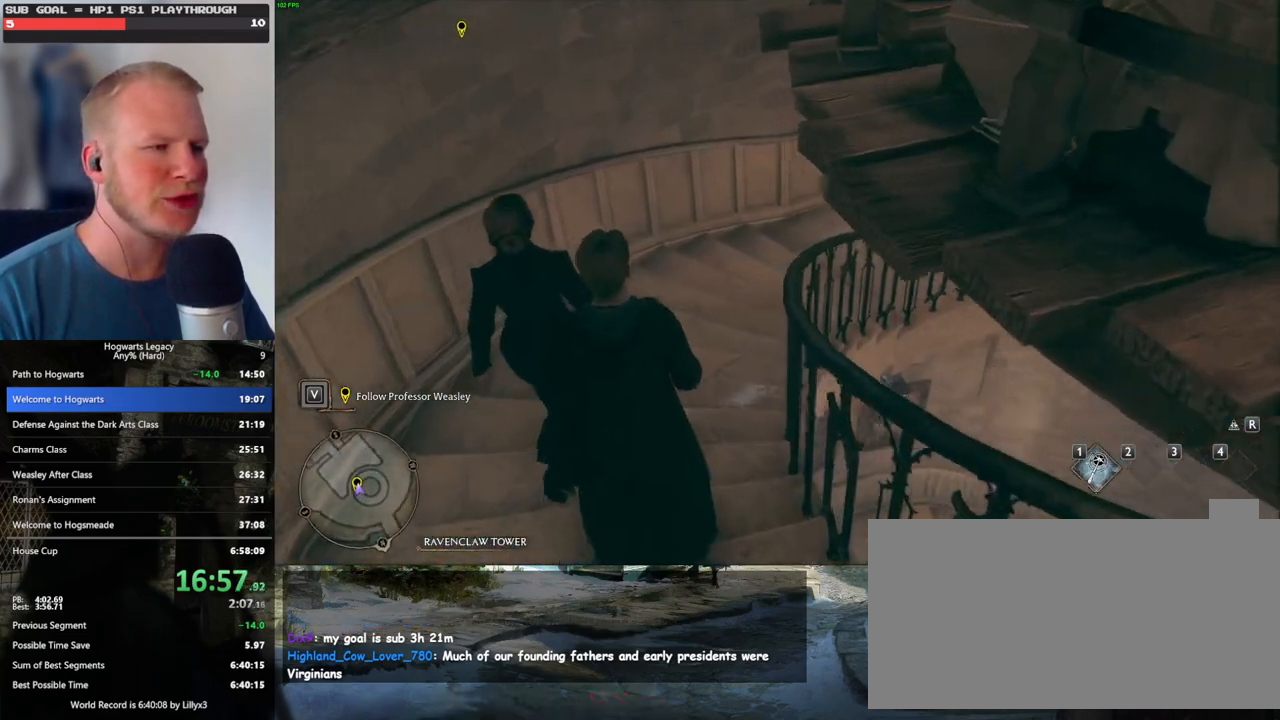
Gameplay with keyboard and mouse; each line is a JSON object with the keys and mouse buttons held at the frame after it. "events" lists presses ("down") and releases ("up") of ".", "/", "0", "1", "2", "3", "4", "5", "6", "7", "8", "9", "a", "alt_l", "alt_r", "b", "backslash", "backspace", "c", "caps_lock", "comma", "ctrl_l", "ctrl_r", "d", "e", "equals", "escape", "f", "f1", "f10", "f11", "f12", "f2", "f3", "f4", "f5", "f6", "f7", "f8", "f9", "g", "h", "i", "j", "k", "l", "lbracket", "m", "minus", "n", "o", "p", "q", "quote", "r", "rbracket", "return", "s", "semicolon", "shift_l", "shift_r", "space", "super", "t", "tab", "tilde", "u", "v", "w", "x", "y", "z", "mouse_left", "mouse_wheel", "mouse_right", "mouse_mb4" and "mouse_mb5" between this image and that frame as [ms after this image, input, new state], when the widget could be followed in between. "mouse_left", "mouse_wheel", "mouse_right", "mouse_mb4", "mouse_mb5" = the "left", "wheel", "right", "mb4", "mb5" buttons of the "mouse" list. No other keys are recorded. "wheel" means that the mouse wheel is clicked or scrolled. Mouse movement is not recorded.
{"keys": ["w"], "mouse": [], "events": []}
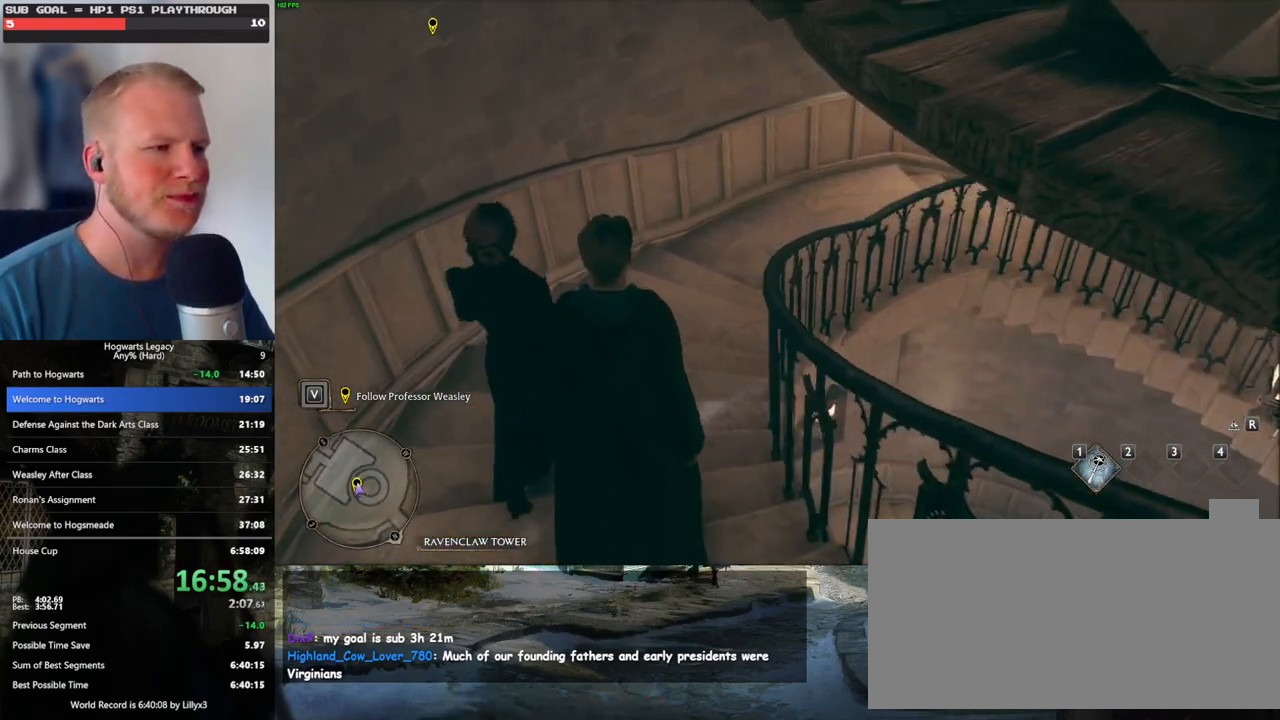
{"keys": ["w"], "mouse": [], "events": []}
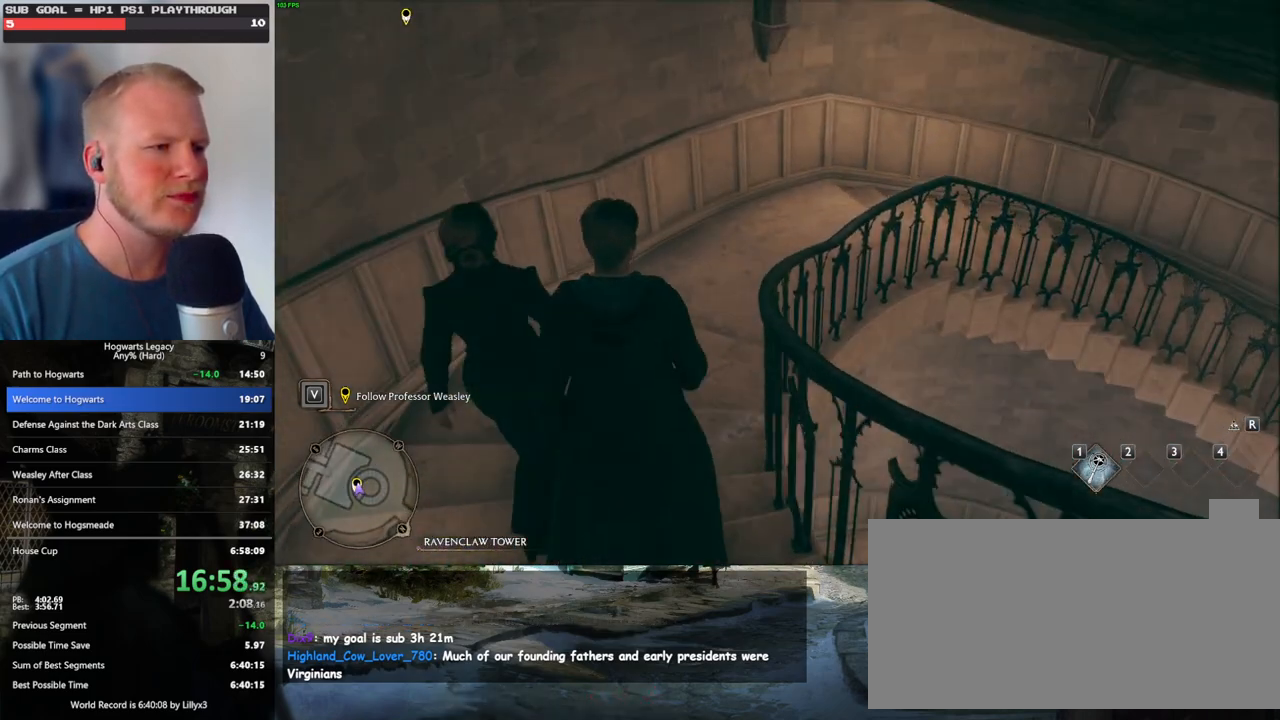
{"keys": ["w"], "mouse": [], "events": []}
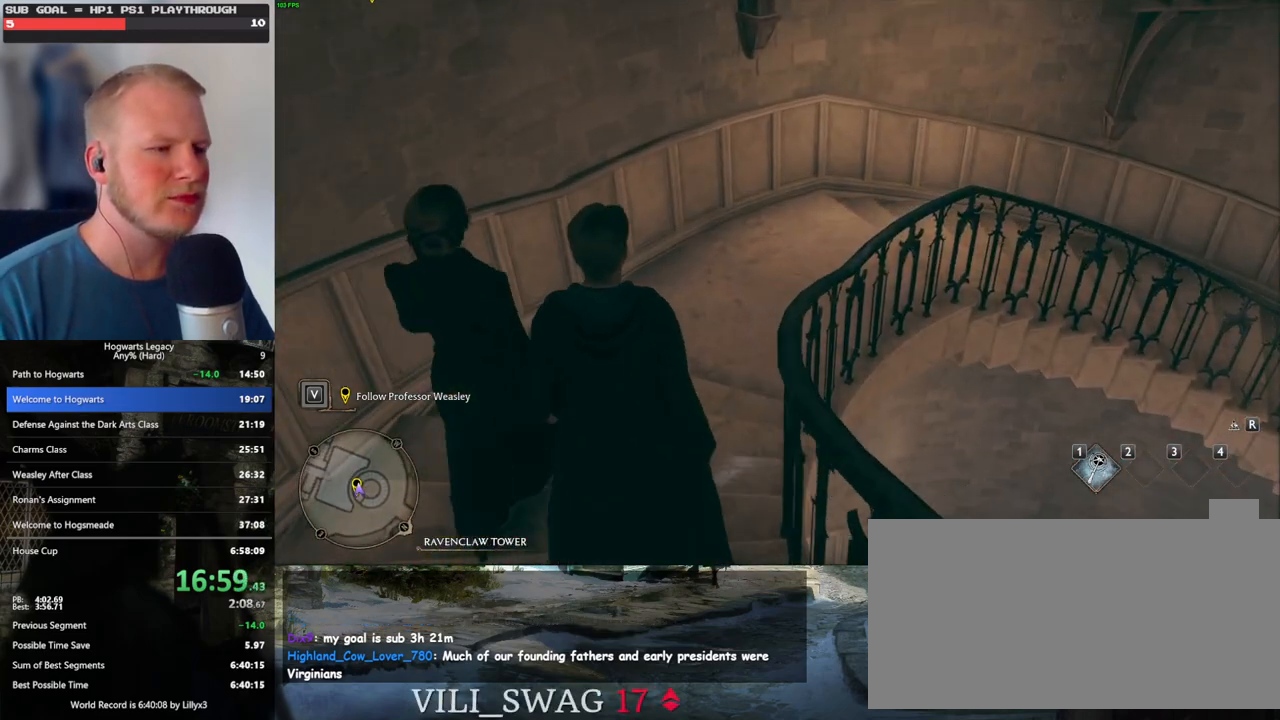
{"keys": ["w"], "mouse": [], "events": []}
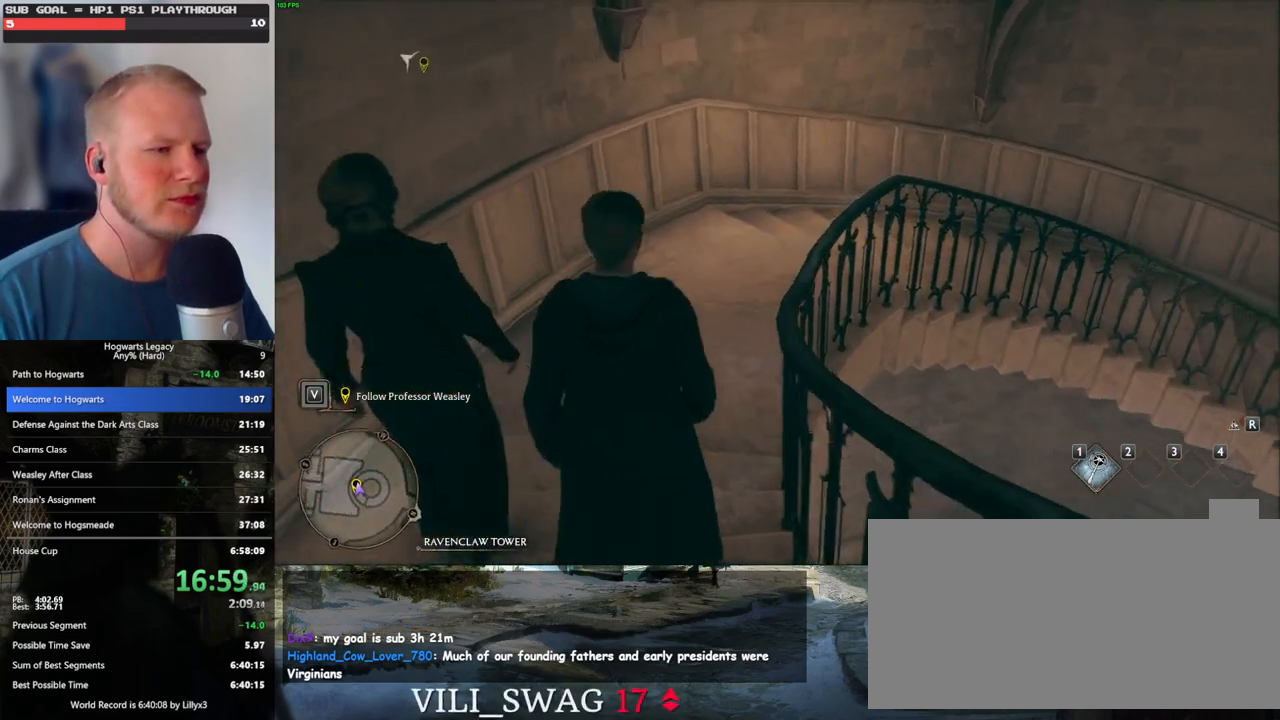
{"keys": ["w"], "mouse": [], "events": []}
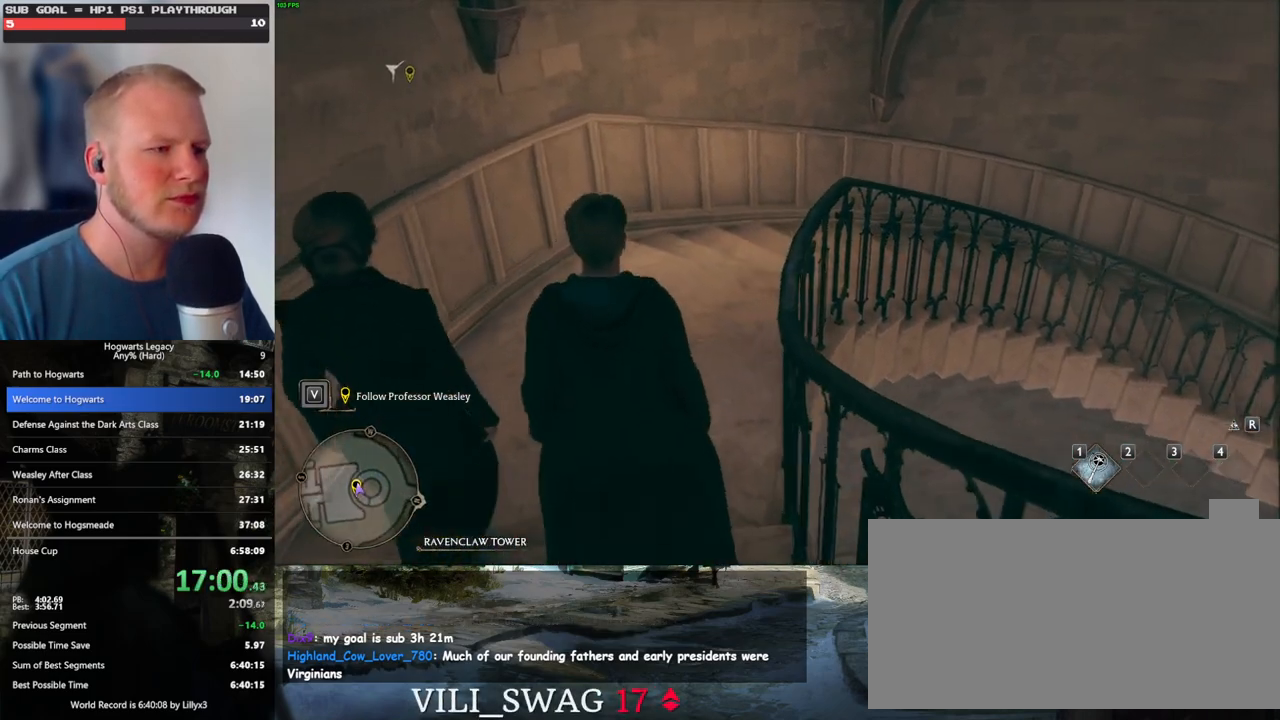
{"keys": ["w"], "mouse": [], "events": []}
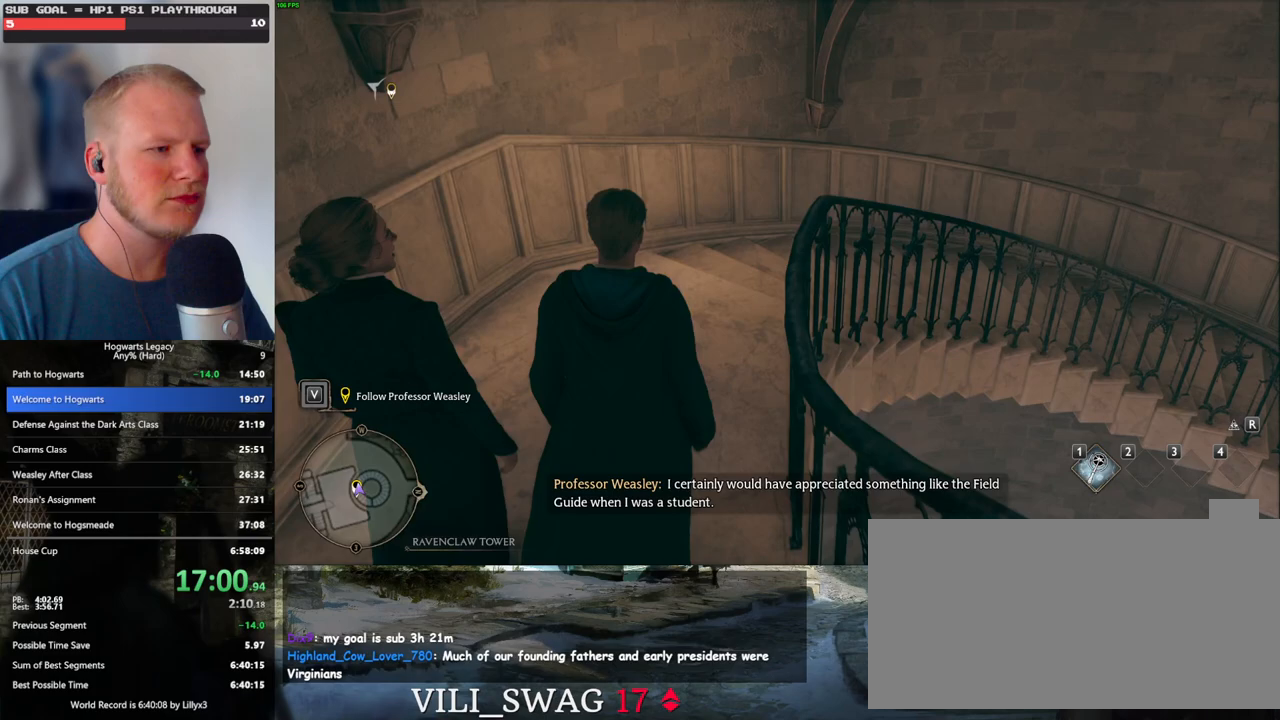
{"keys": ["w"], "mouse": [], "events": []}
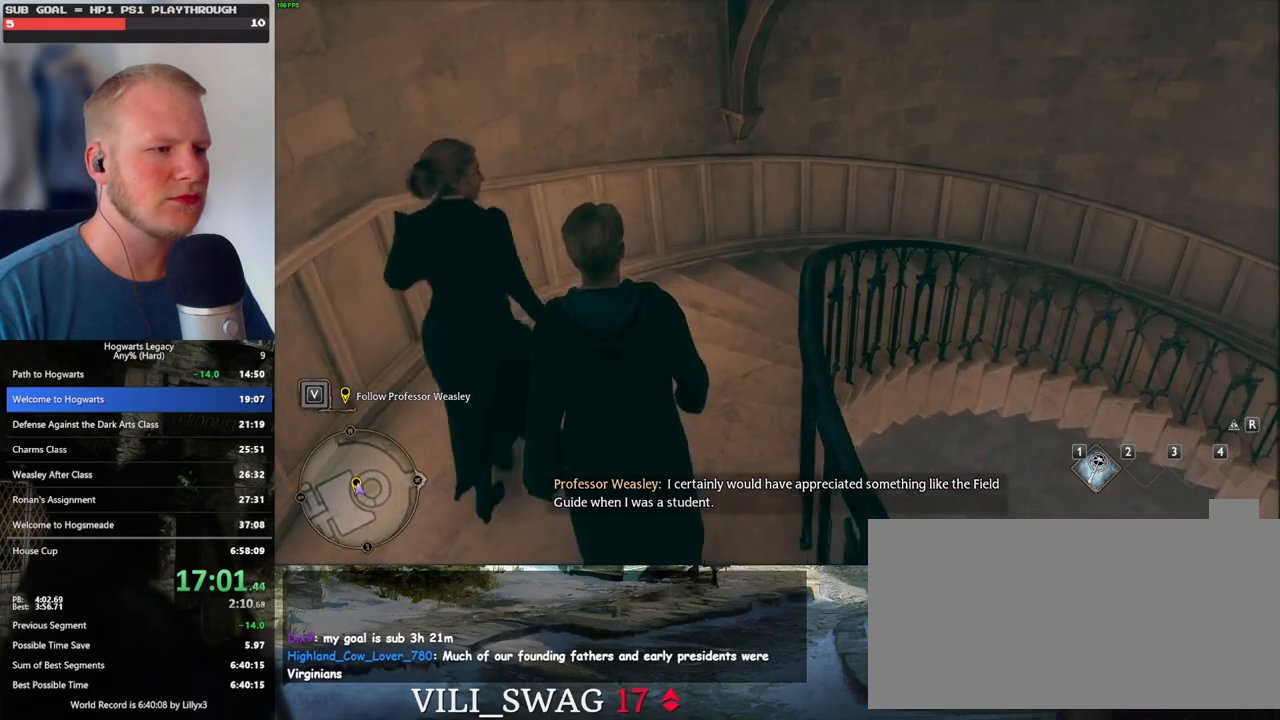
{"keys": ["w"], "mouse": [], "events": []}
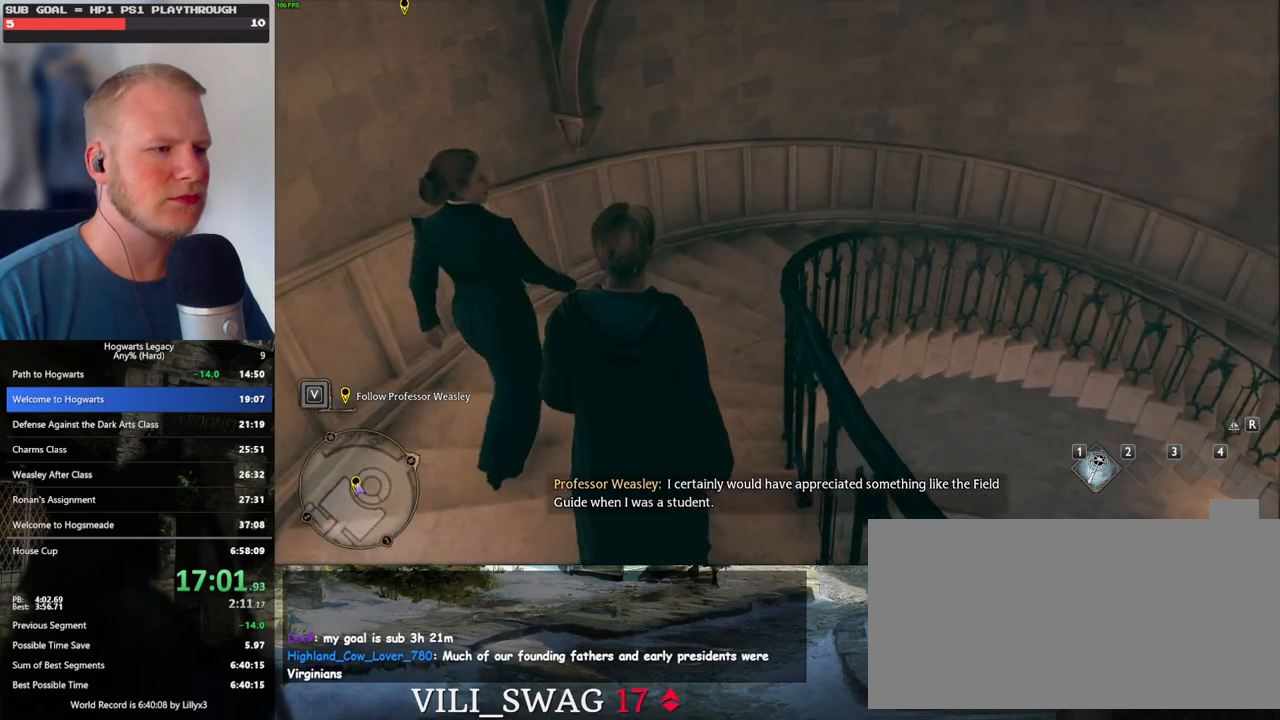
{"keys": ["w"], "mouse": [], "events": []}
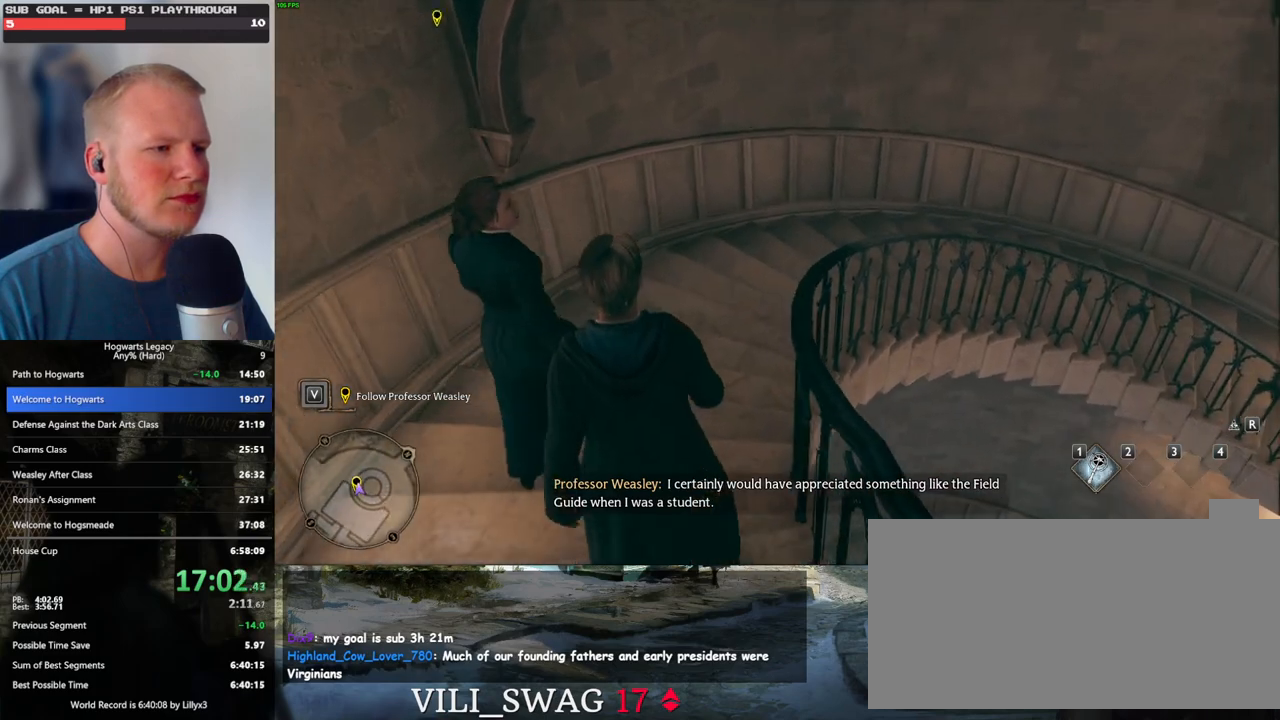
{"keys": ["w"], "mouse": [], "events": []}
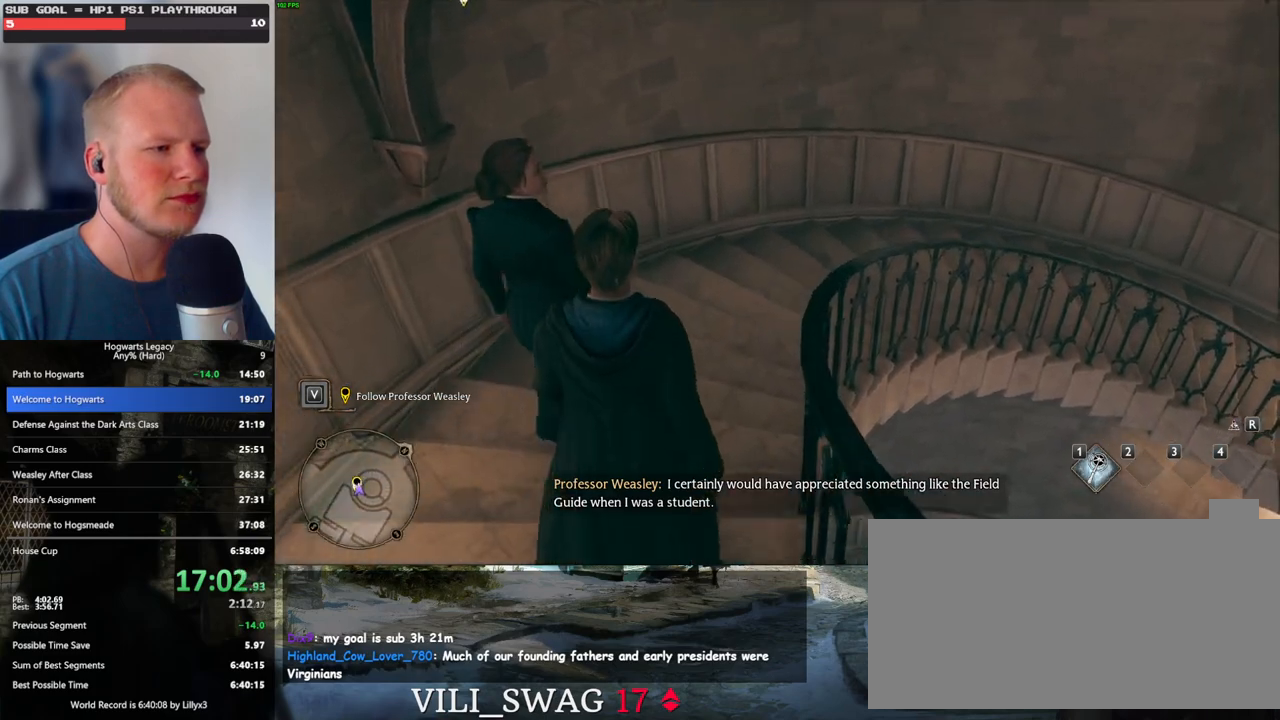
{"keys": ["w"], "mouse": [], "events": []}
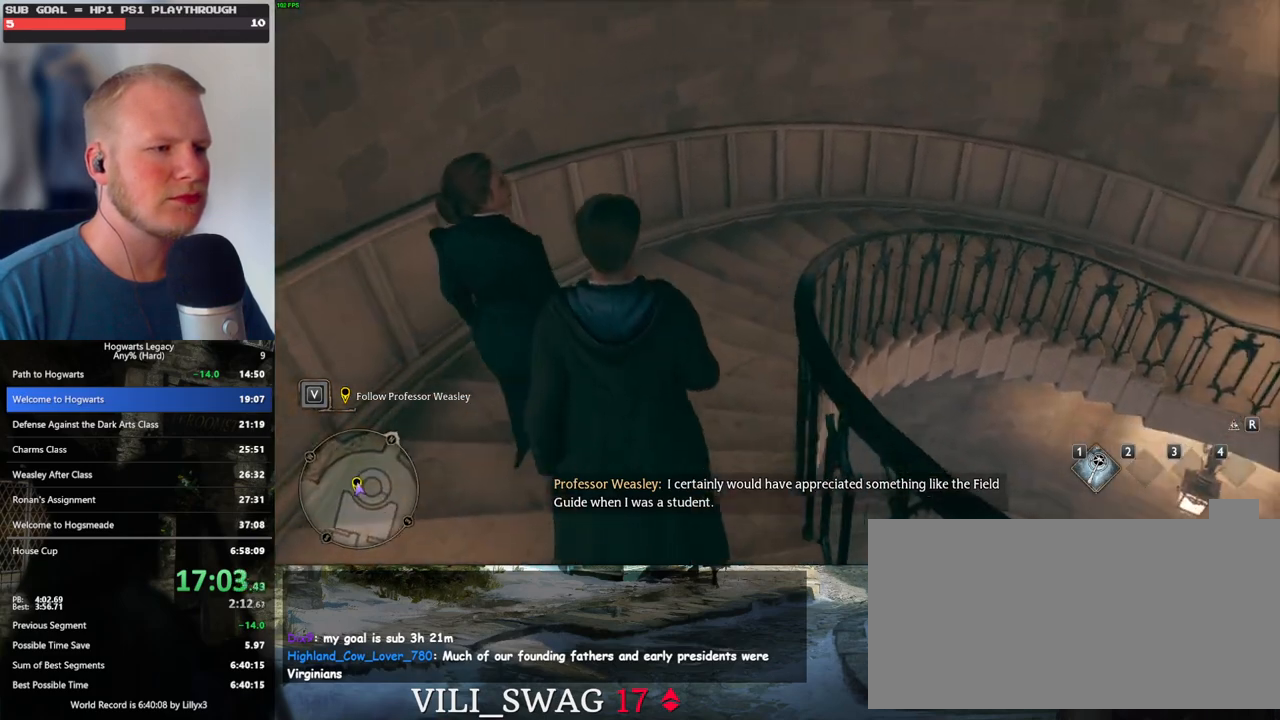
{"keys": ["w"], "mouse": [], "events": []}
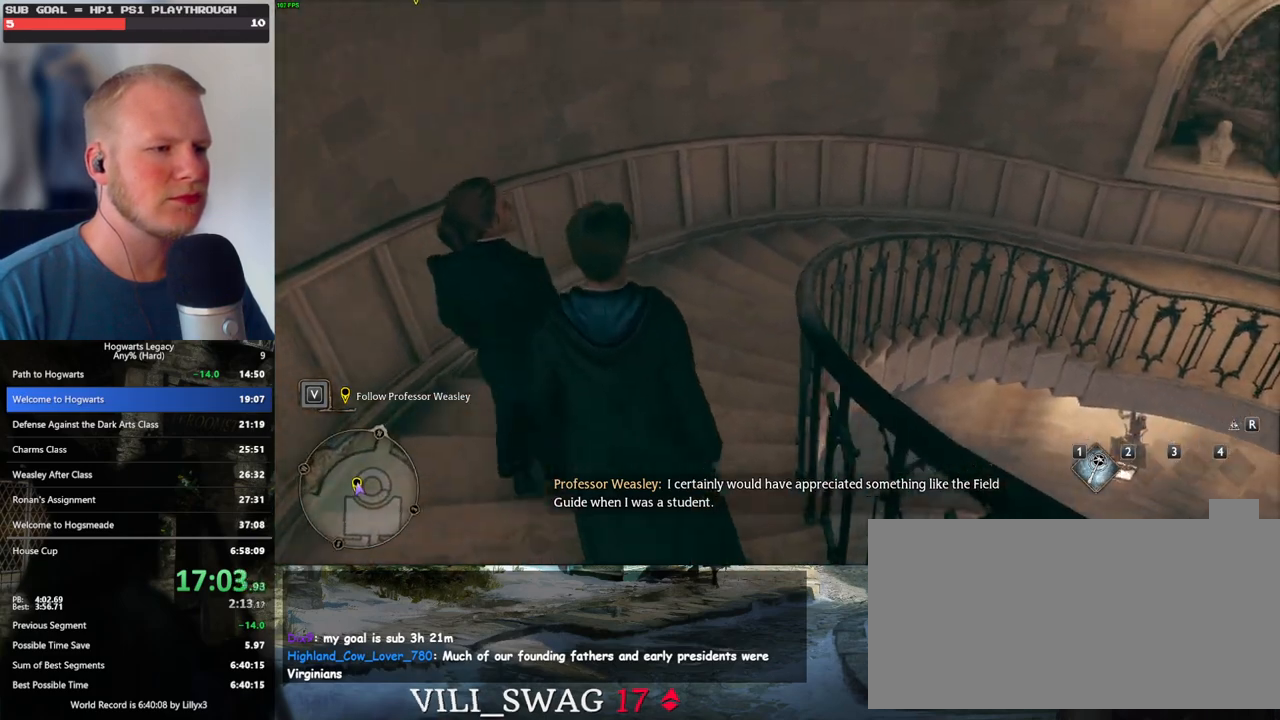
{"keys": ["w"], "mouse": [], "events": []}
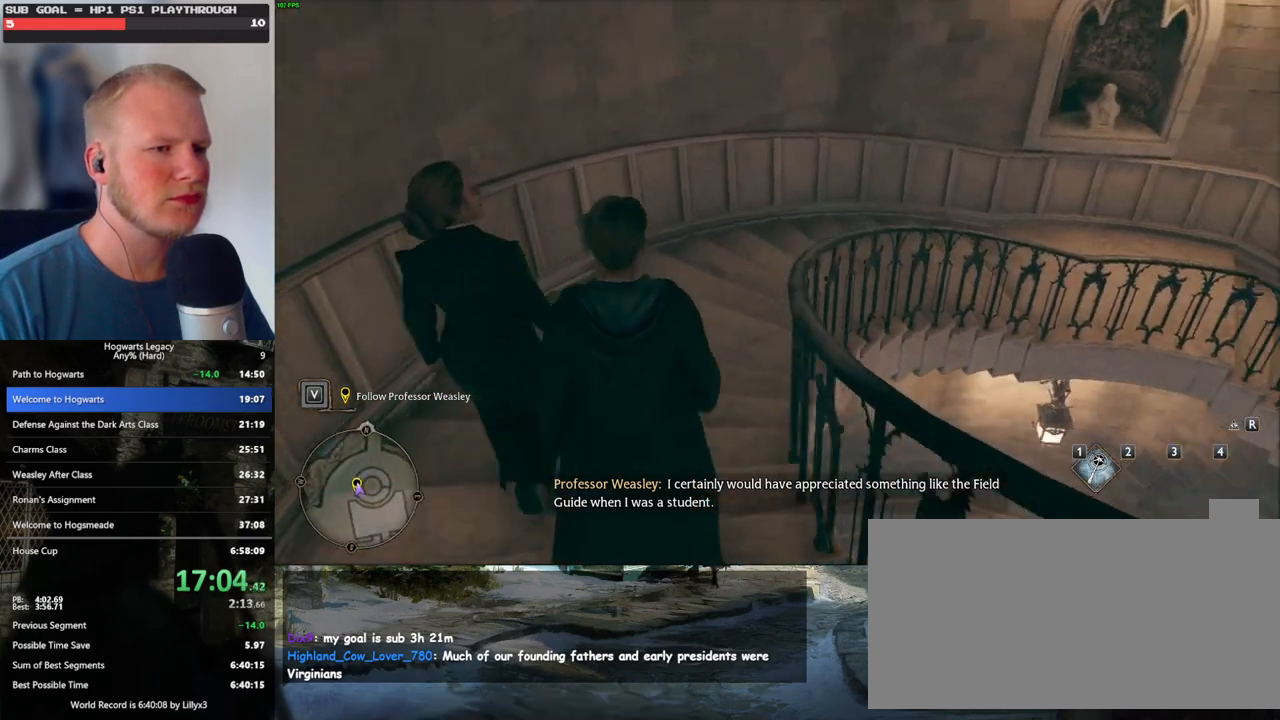
{"keys": ["w"], "mouse": [], "events": []}
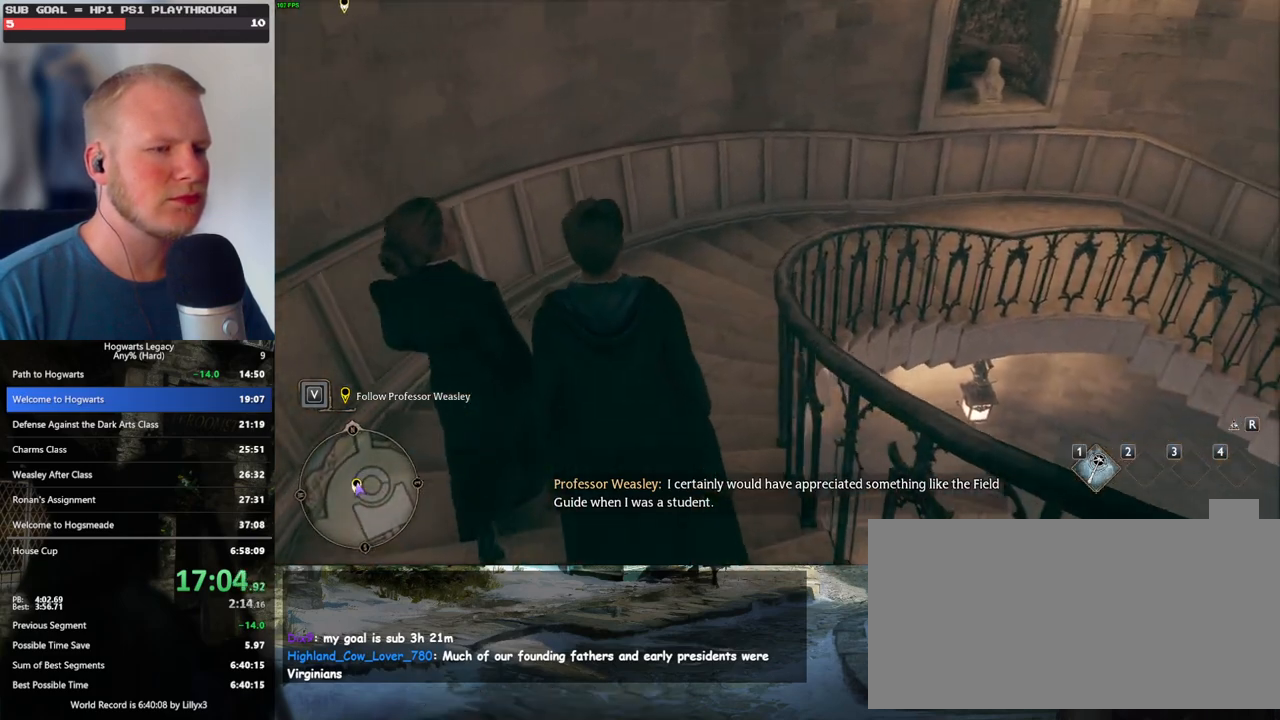
{"keys": ["w"], "mouse": [], "events": []}
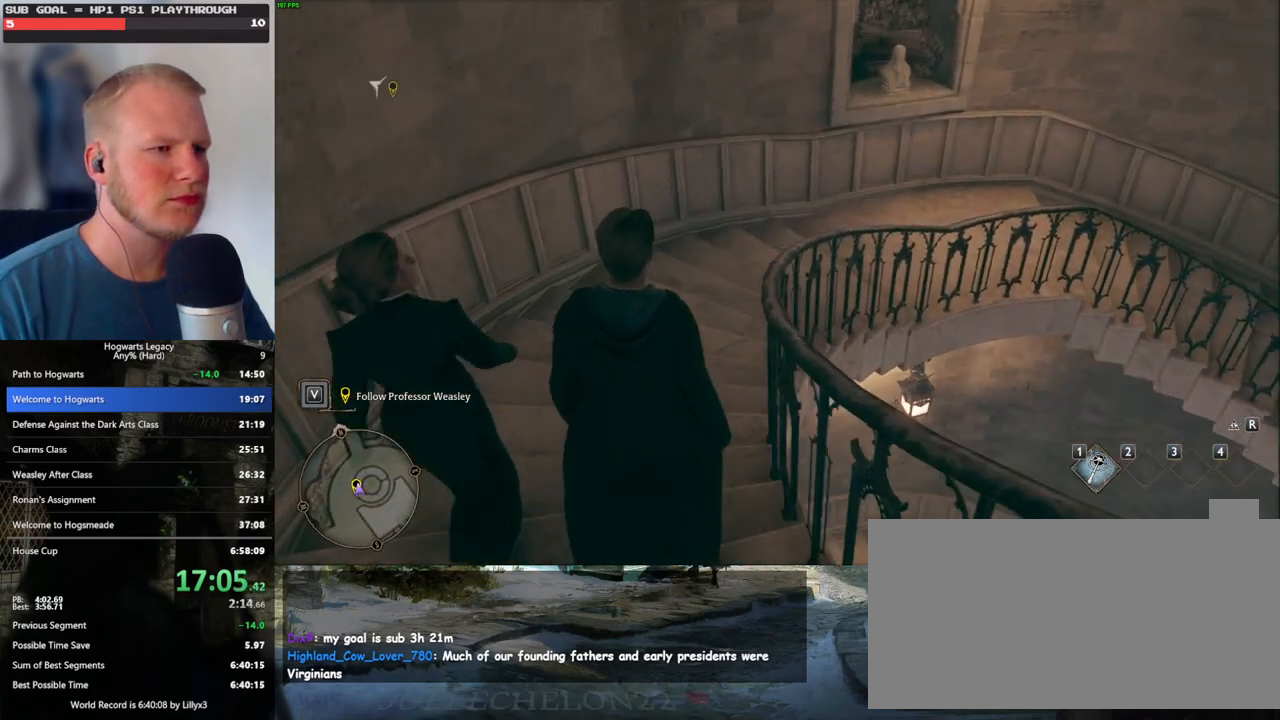
{"keys": ["w"], "mouse": [], "events": []}
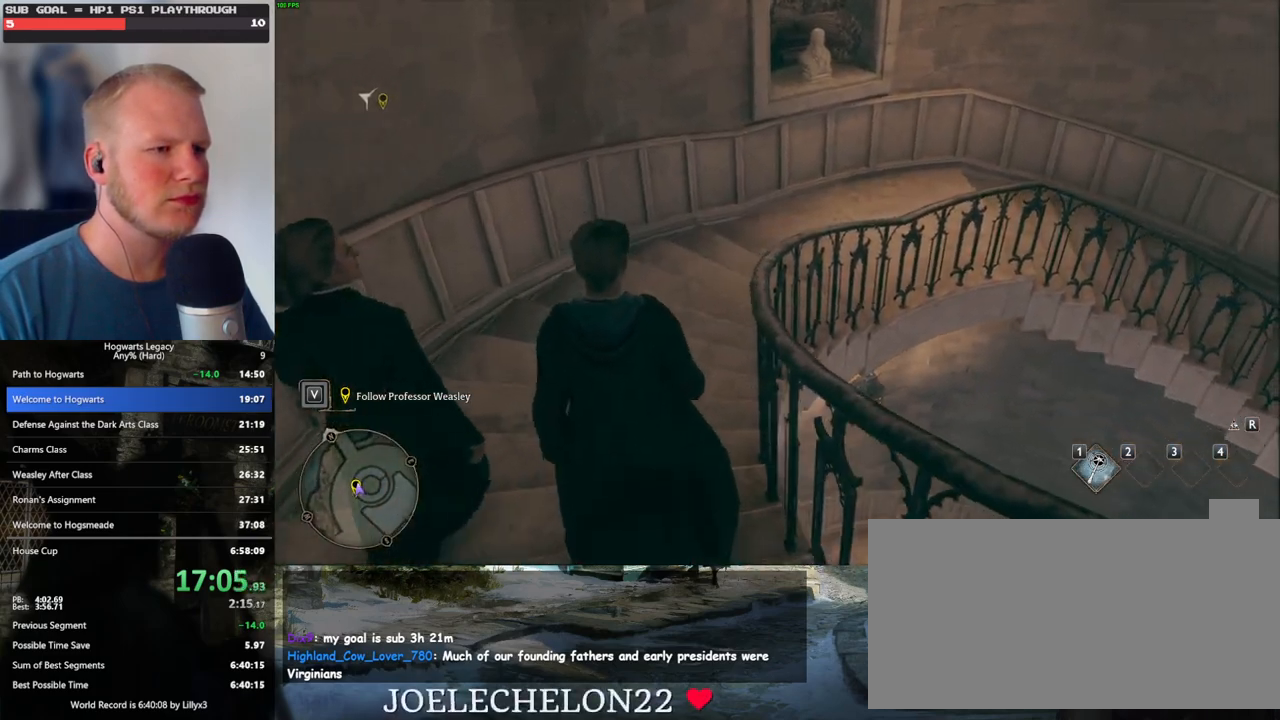
{"keys": ["w"], "mouse": [], "events": []}
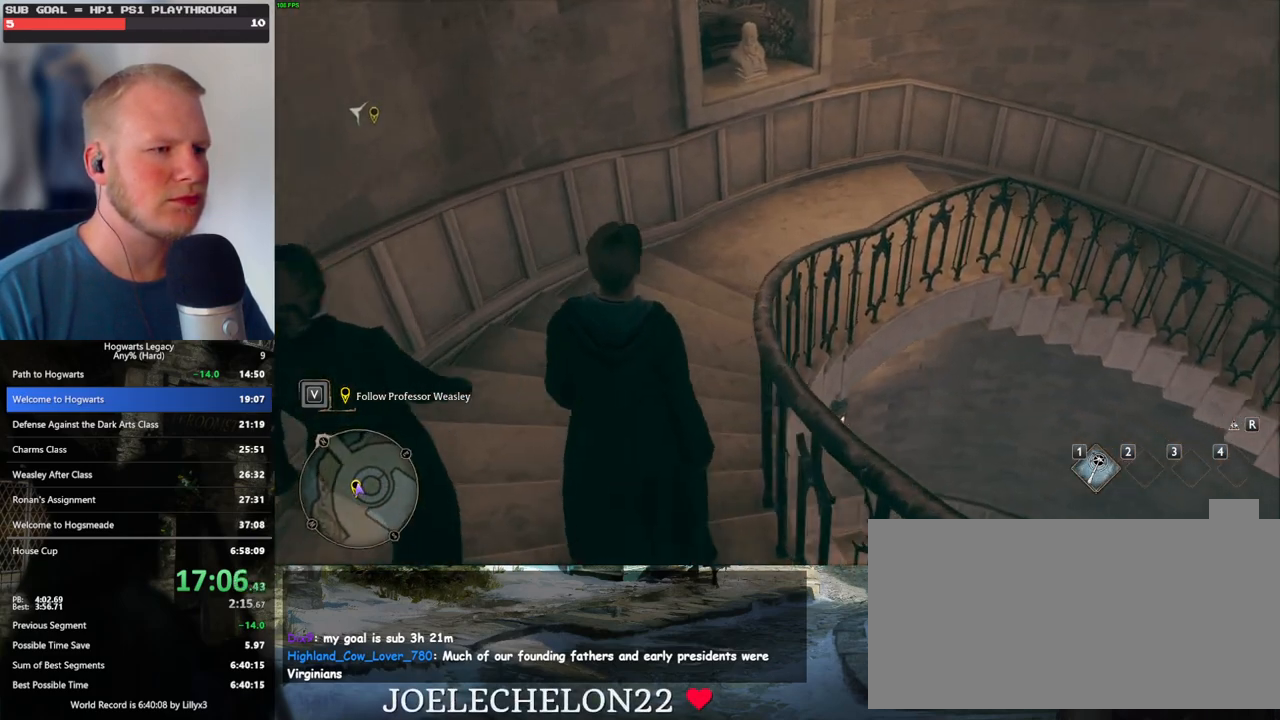
{"keys": ["w"], "mouse": [], "events": []}
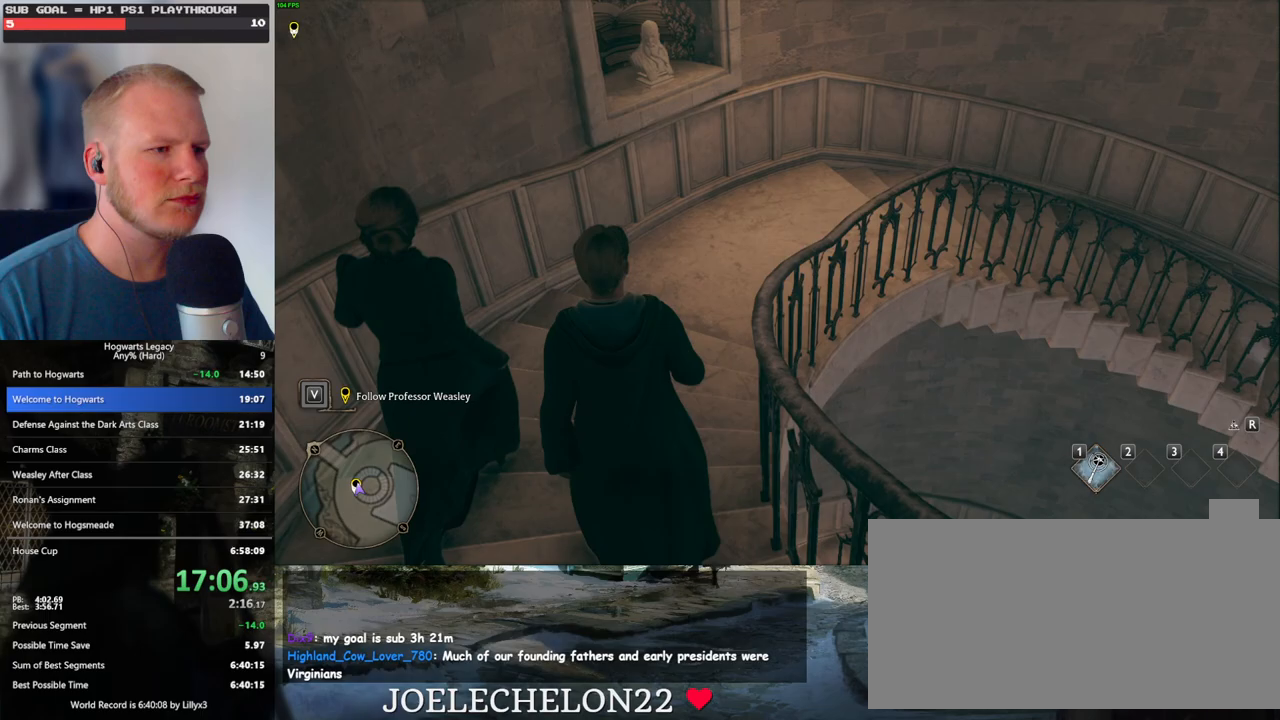
{"keys": ["w"], "mouse": [], "events": []}
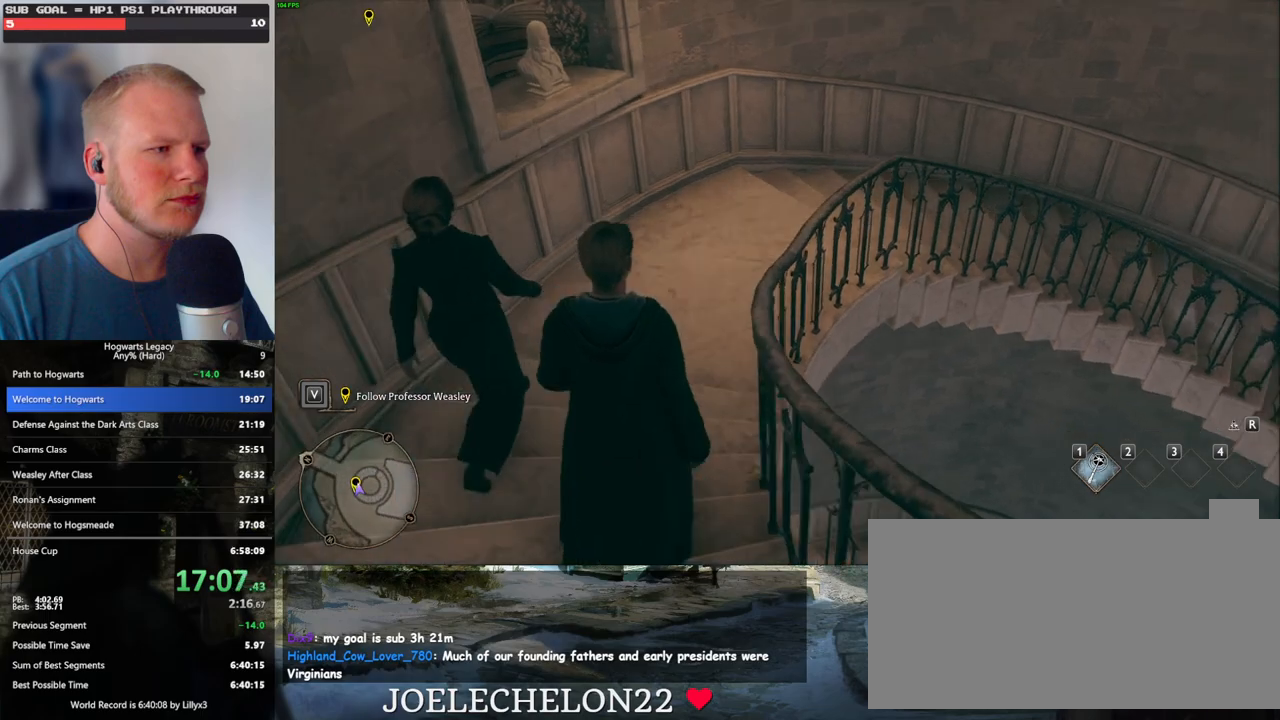
{"keys": ["w"], "mouse": [], "events": []}
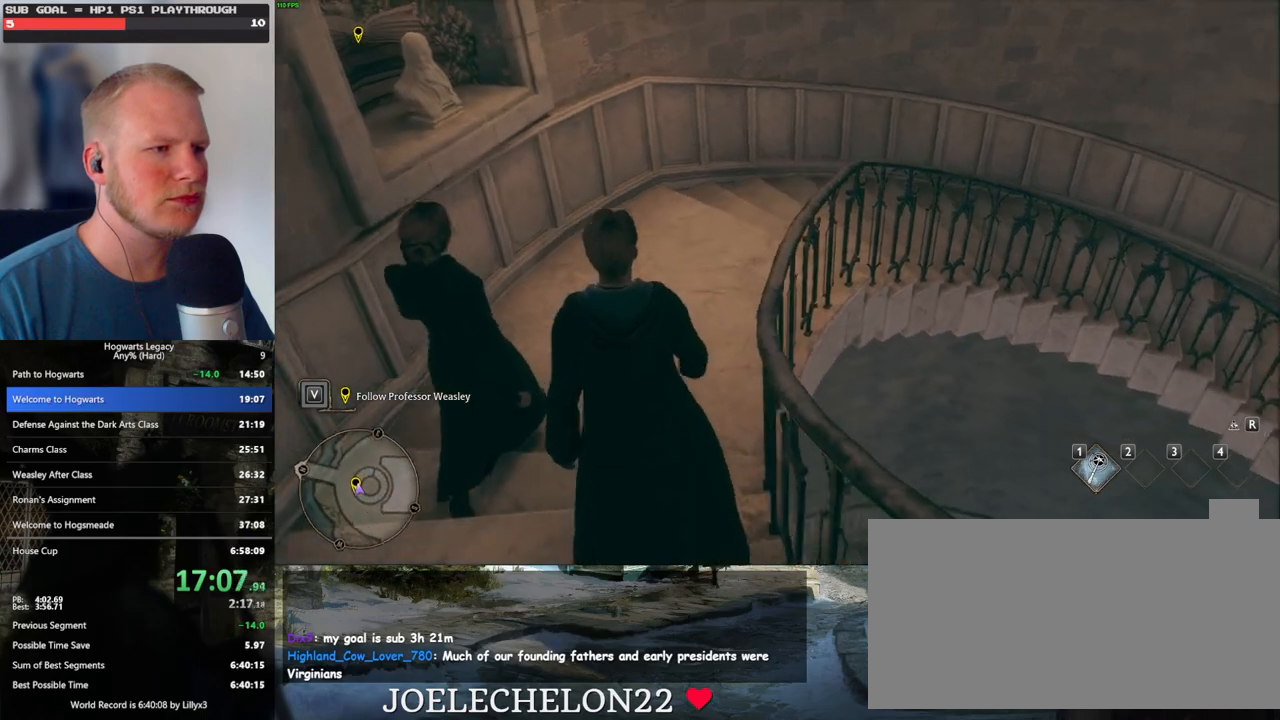
{"keys": ["w"], "mouse": [], "events": []}
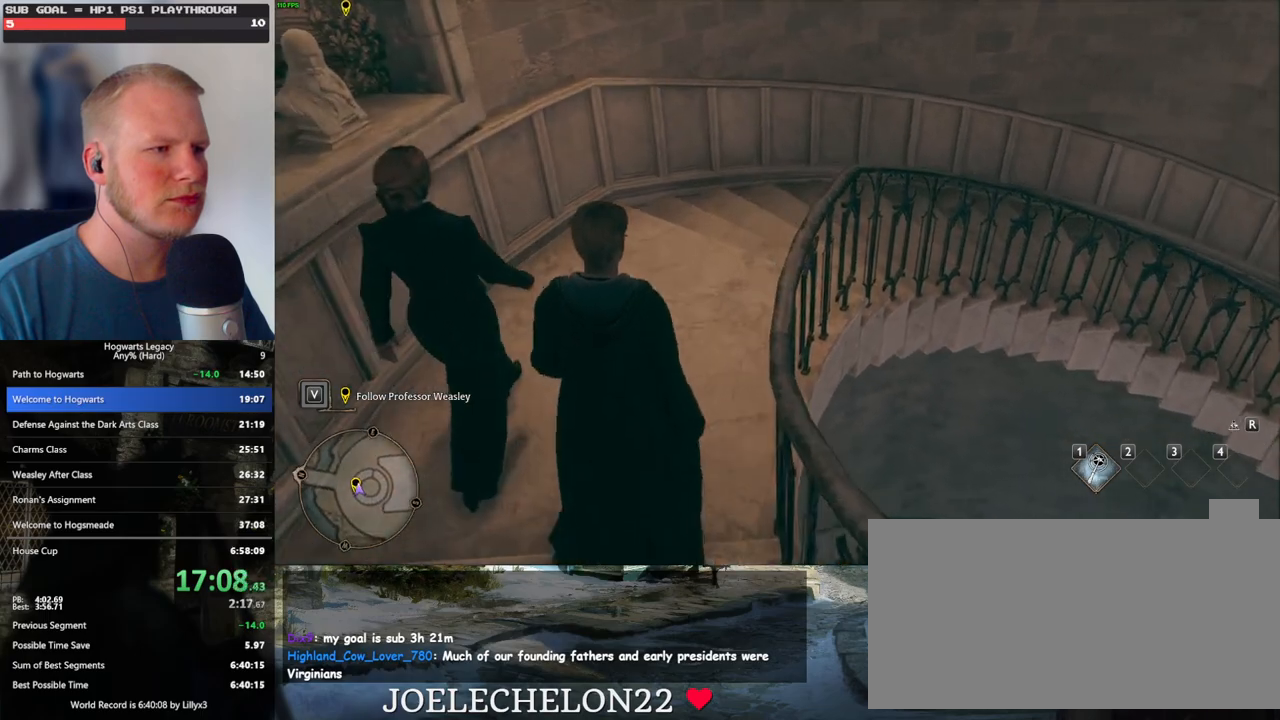
{"keys": ["d", "w"], "mouse": [], "events": [[250, "d", "down"]]}
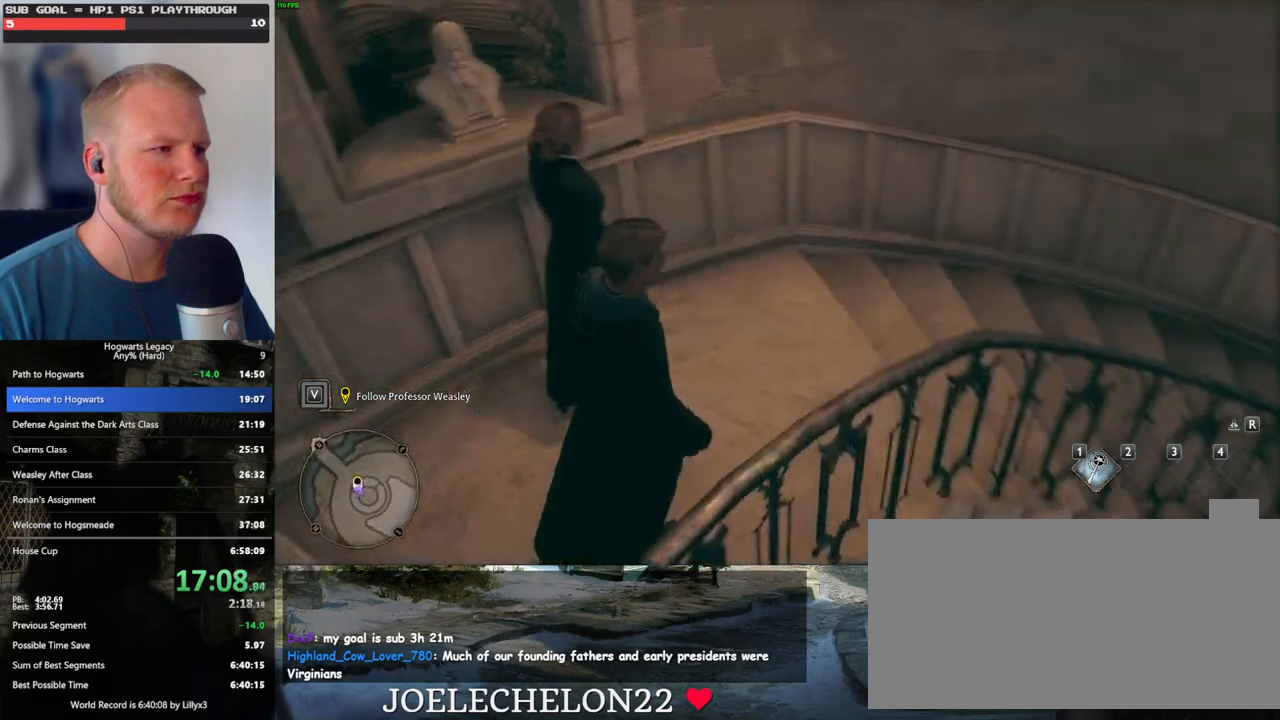
{"keys": ["s"], "mouse": [], "events": [[100, "w", "up"], [333, "s", "down"], [500, "d", "up"]]}
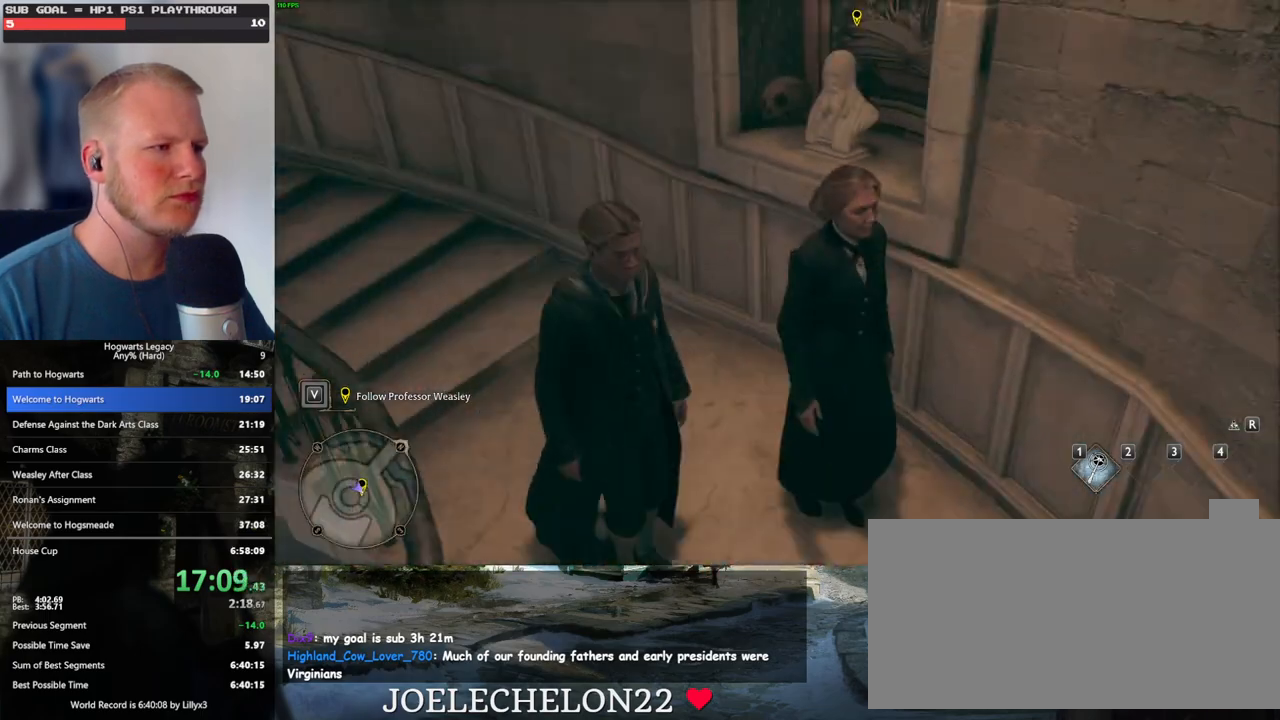
{"keys": ["r", "s"], "mouse": [], "events": [[467, "r", "down"]]}
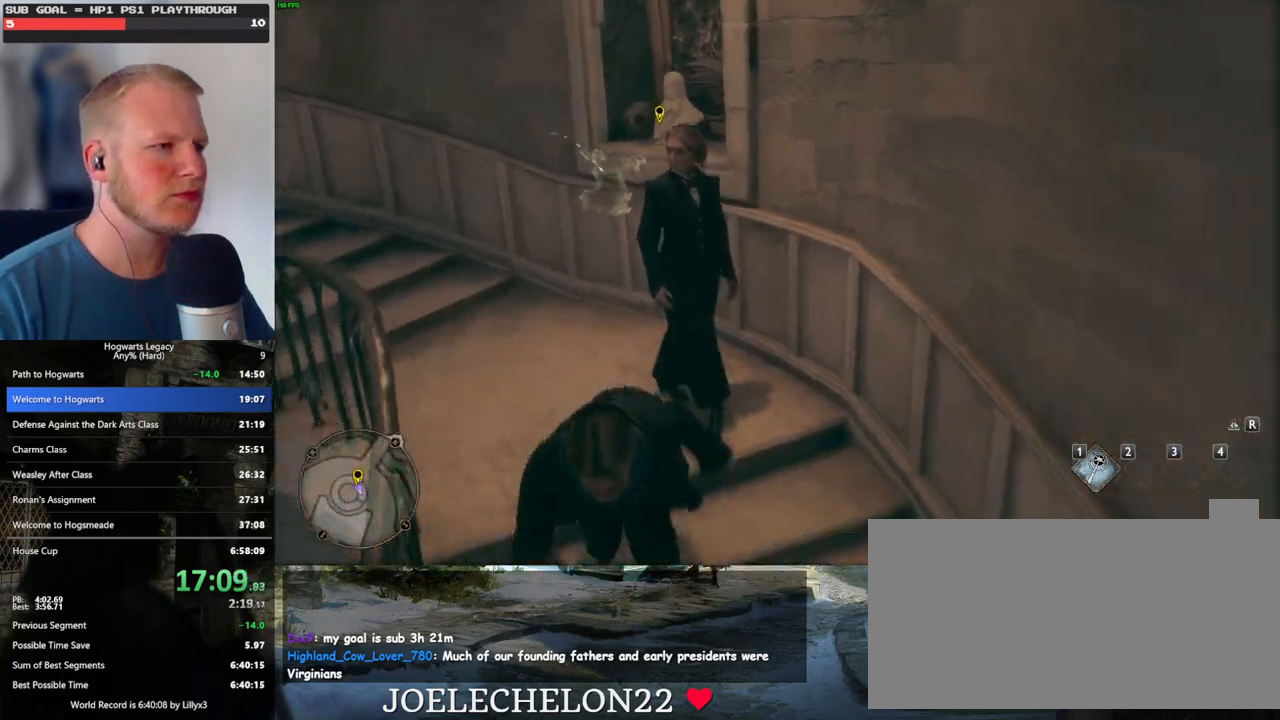
{"keys": ["s"], "mouse": [], "events": [[167, "r", "up"]]}
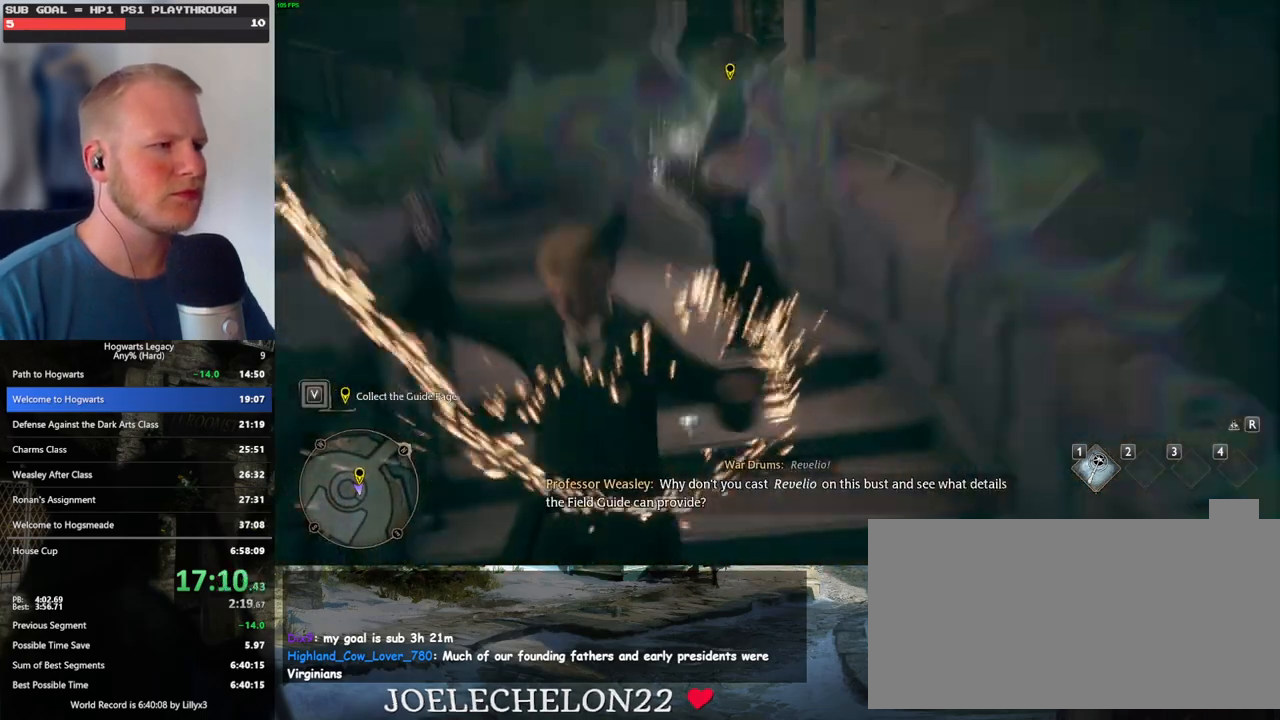
{"keys": ["s"], "mouse": [], "events": []}
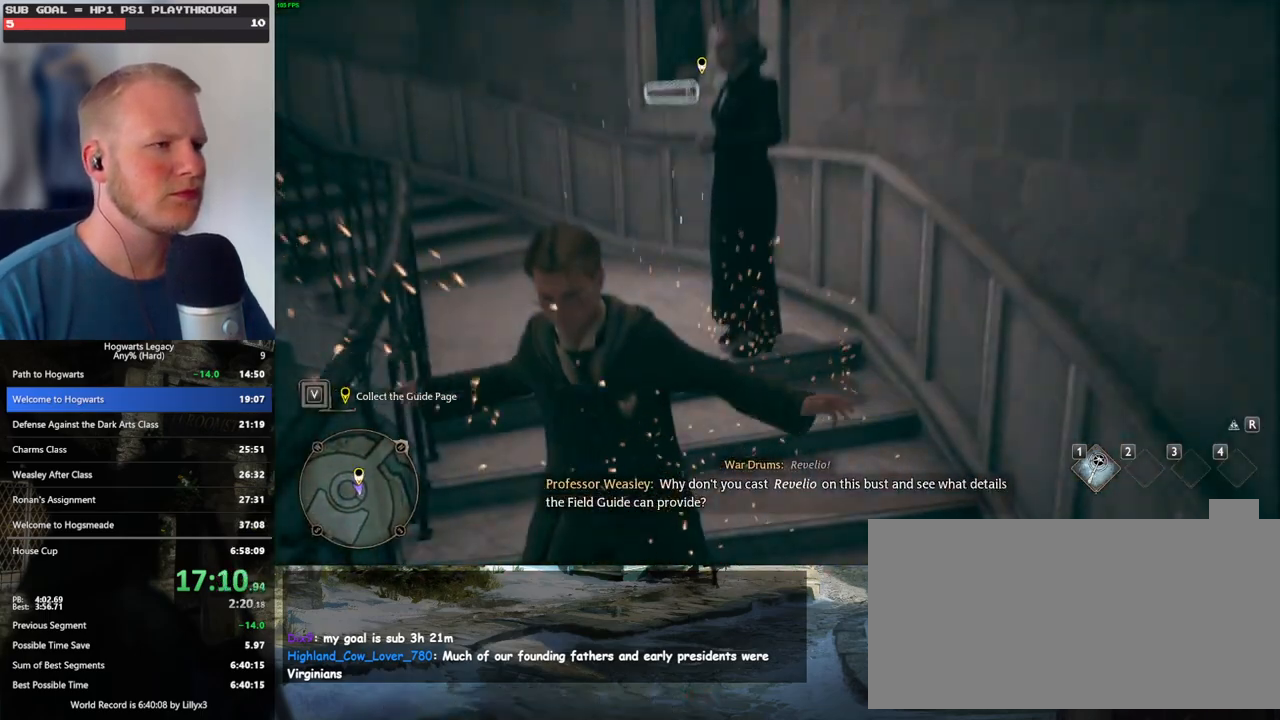
{"keys": [], "mouse": [], "events": [[167, "f", "down"], [250, "s", "up"], [283, "f", "up"], [367, "f", "down"], [450, "f", "up"]]}
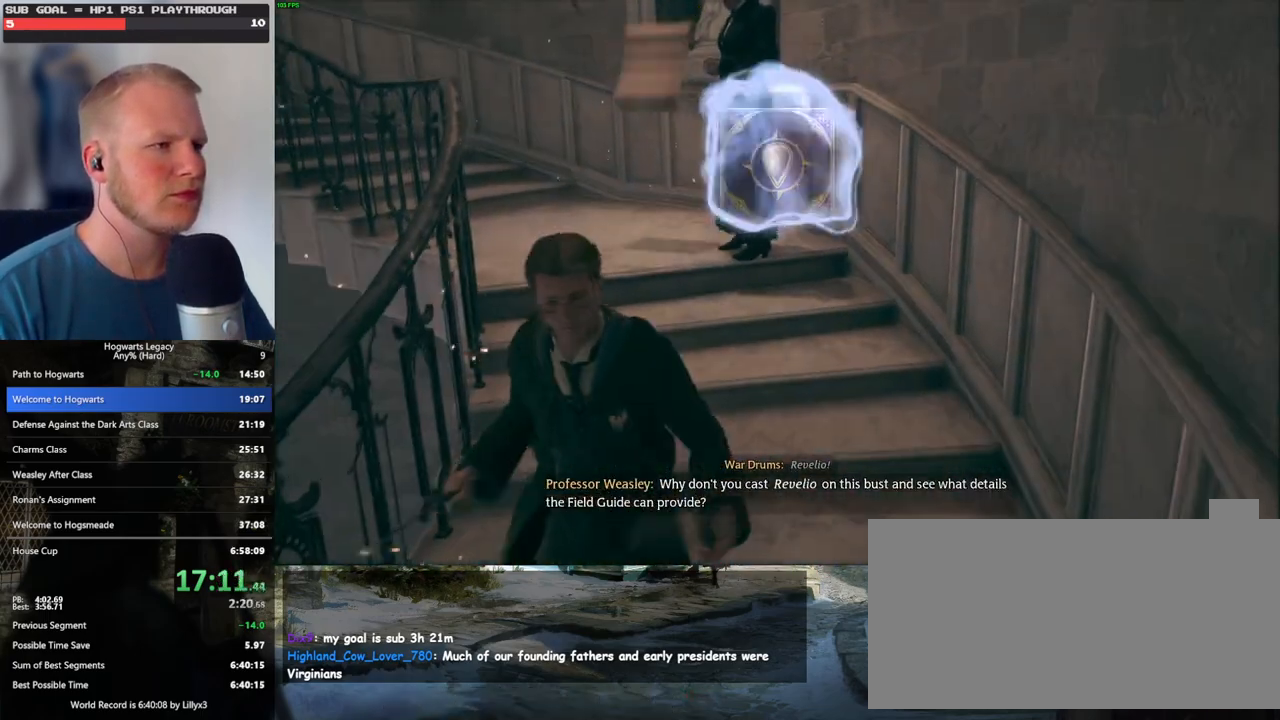
{"keys": ["space"], "mouse": [], "events": [[17, "f", "down"], [100, "f", "up"], [433, "space", "down"]]}
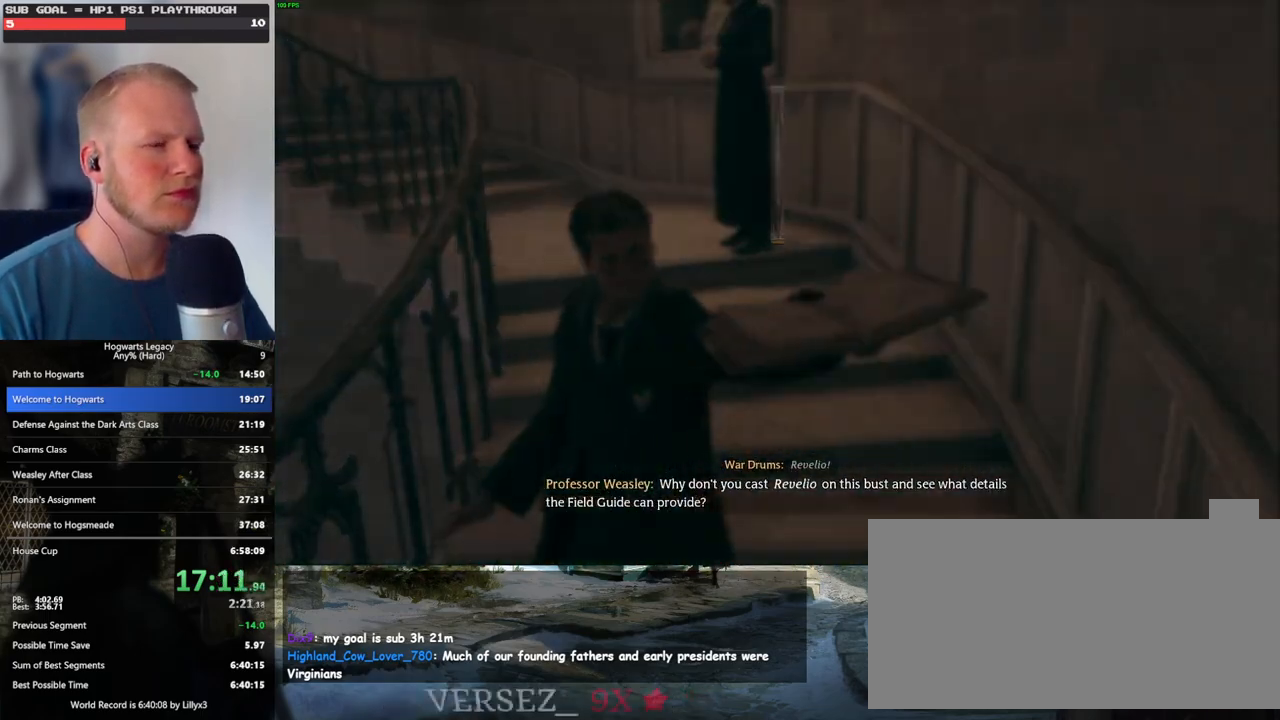
{"keys": ["space"], "mouse": [], "events": [[17, "space", "up"], [133, "space", "down"], [183, "space", "up"], [300, "space", "down"], [367, "space", "up"], [450, "space", "down"]]}